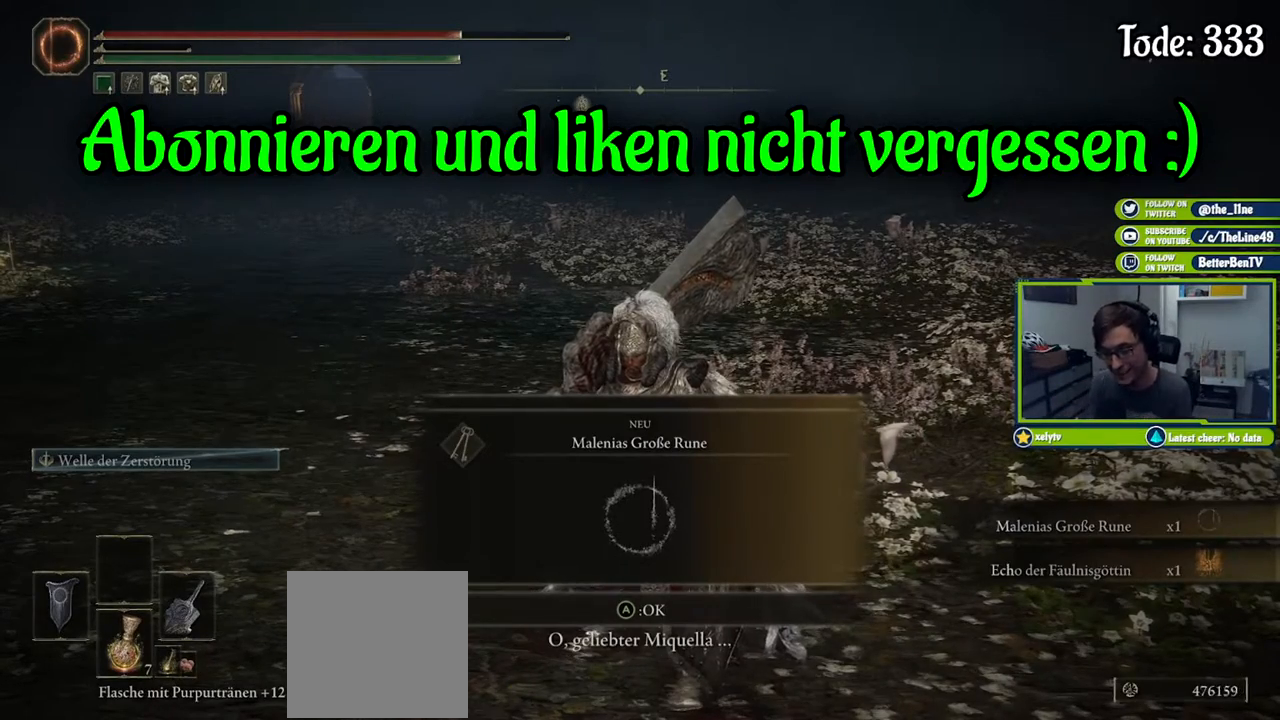
Gameplay with a controller (Xbox layout); each line is a JSON object with the inputs held at the frame after it. "events" lists button and stick changes between this image and that frame as [ms after this image, input, new state], when the widget could be followed in between.
{"buttons": [], "left_stick": "center", "right_stick": "center", "events": [[183, "A", "down"], [267, "A", "up"]]}
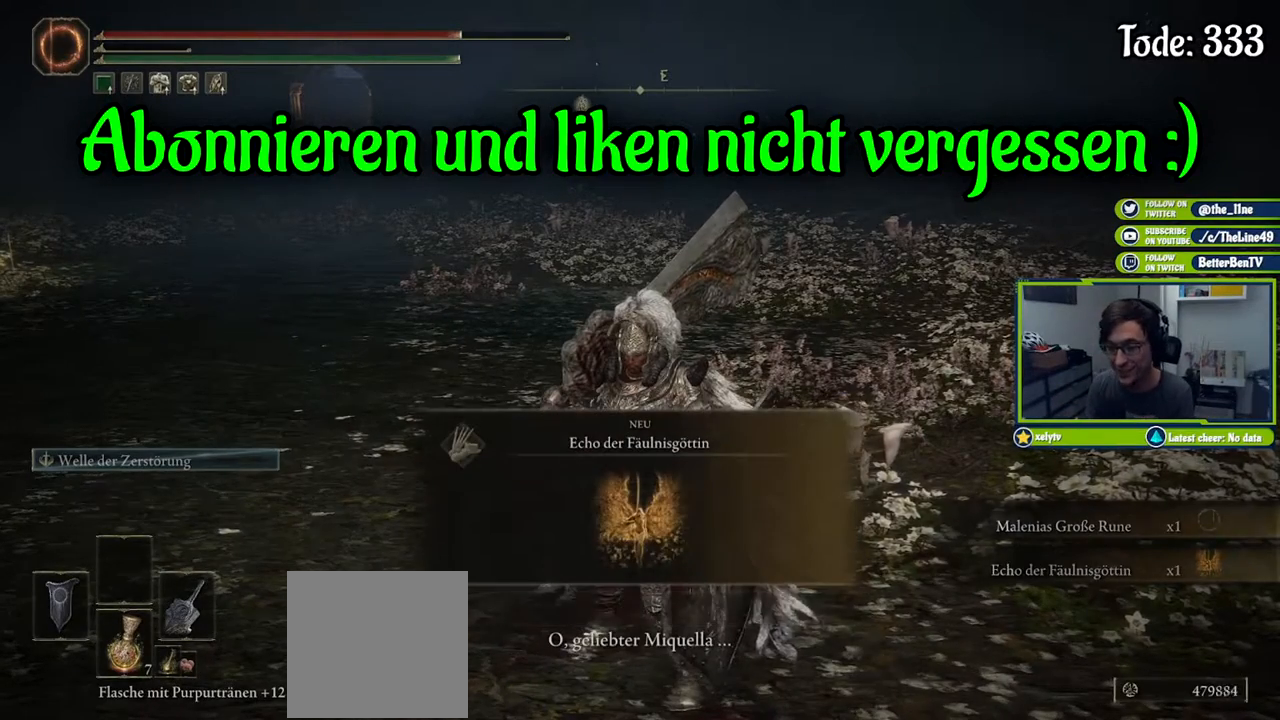
{"buttons": [], "left_stick": "center", "right_stick": "center", "events": []}
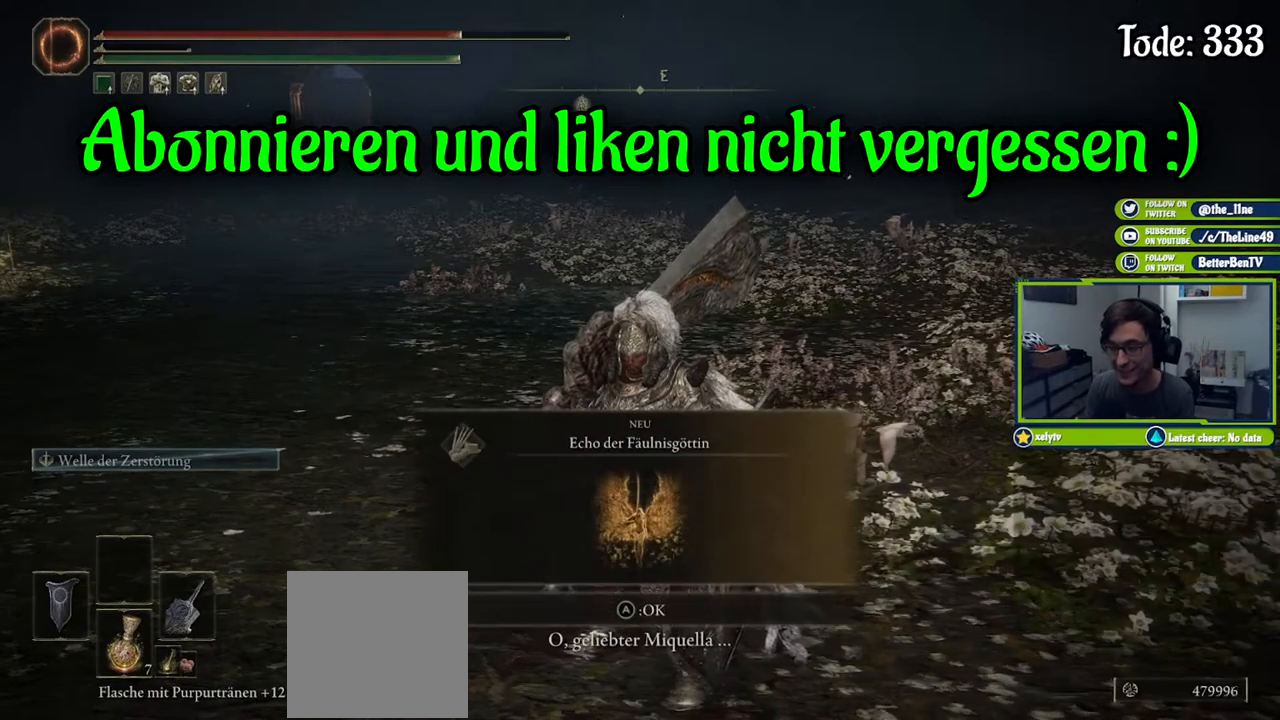
{"buttons": [], "left_stick": "center", "right_stick": "center", "events": [[33, "right_stick", "up-left"], [333, "right_stick", "center"]]}
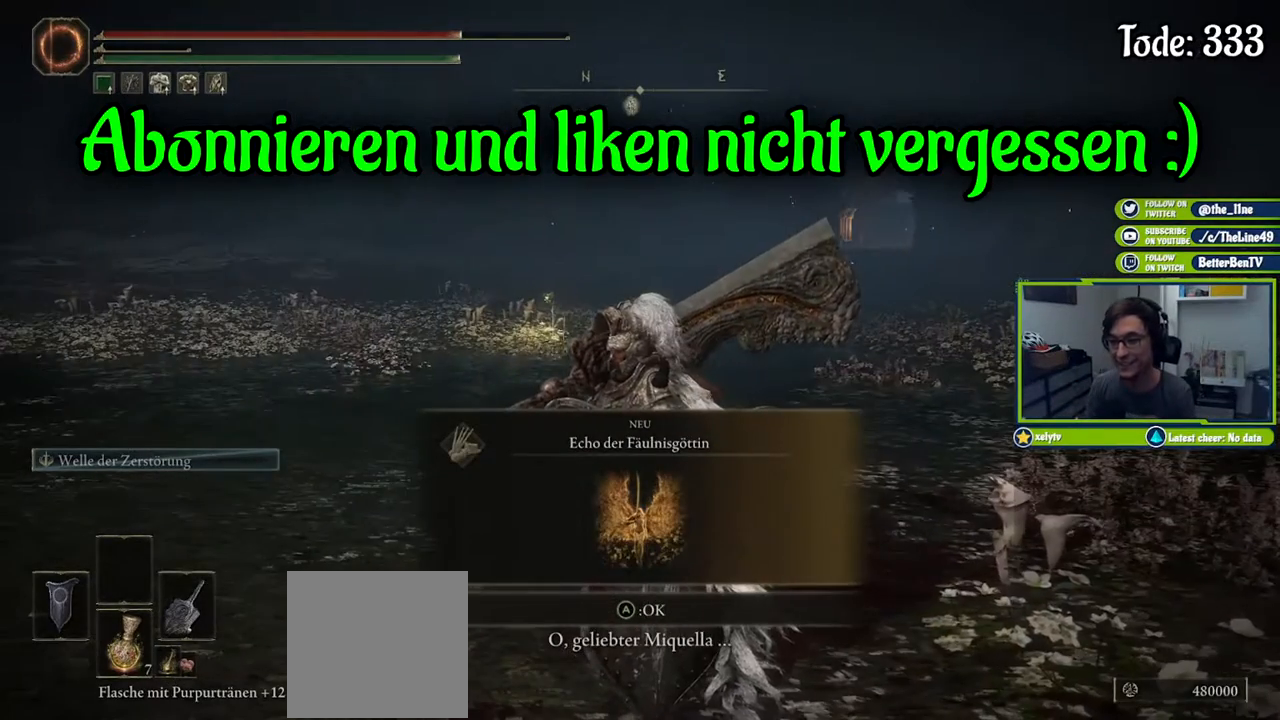
{"buttons": ["A"], "left_stick": "center", "right_stick": "center", "events": [[484, "A", "down"]]}
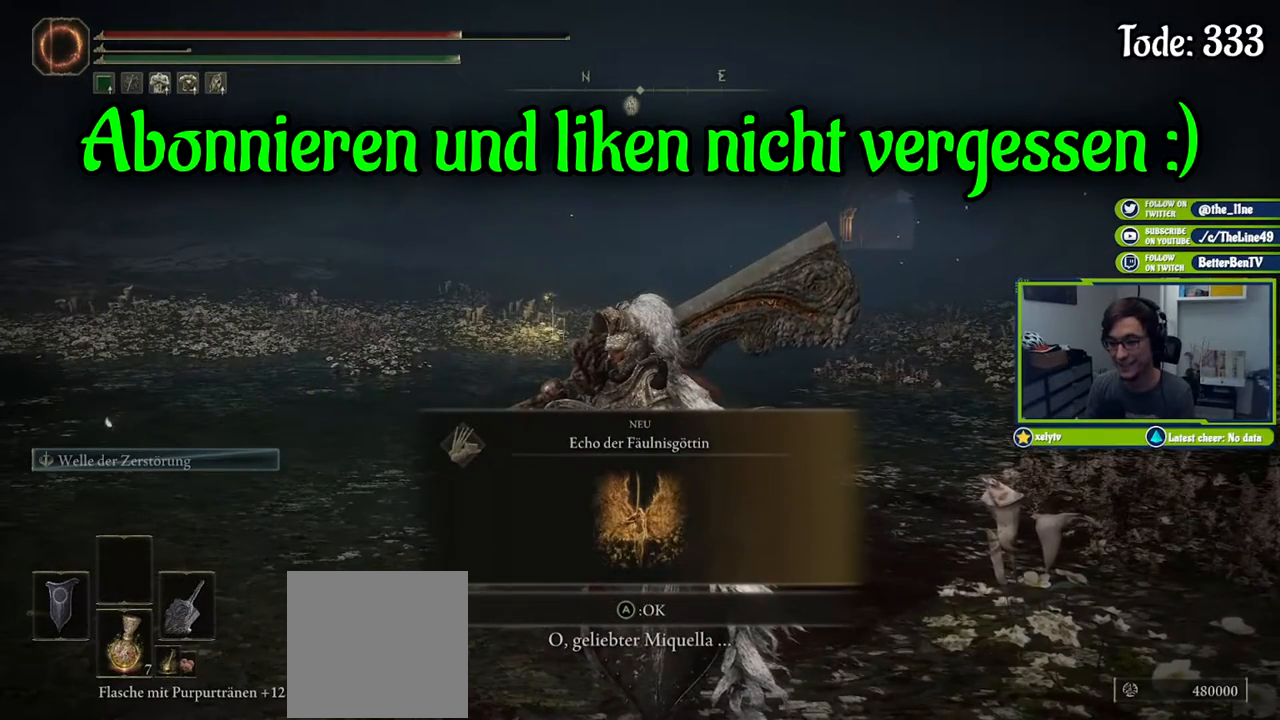
{"buttons": [], "left_stick": "center", "right_stick": "center", "events": [[33, "A", "up"]]}
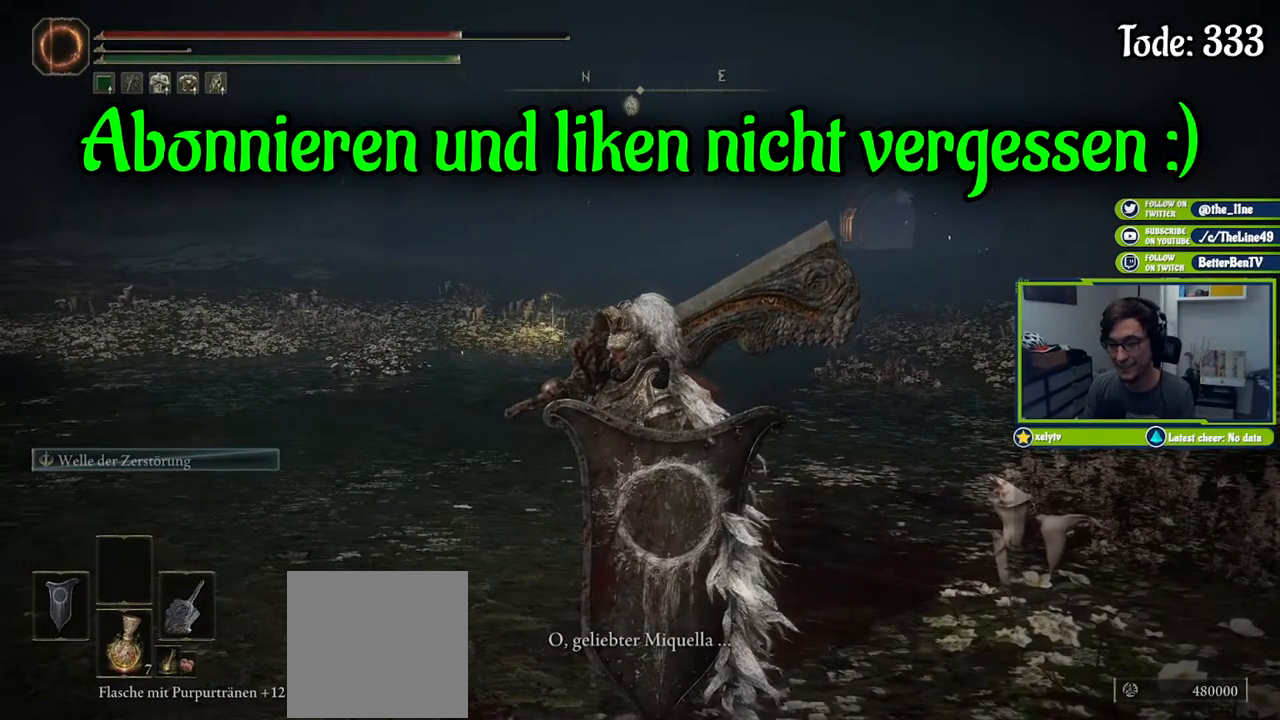
{"buttons": [], "left_stick": "center", "right_stick": "center", "events": []}
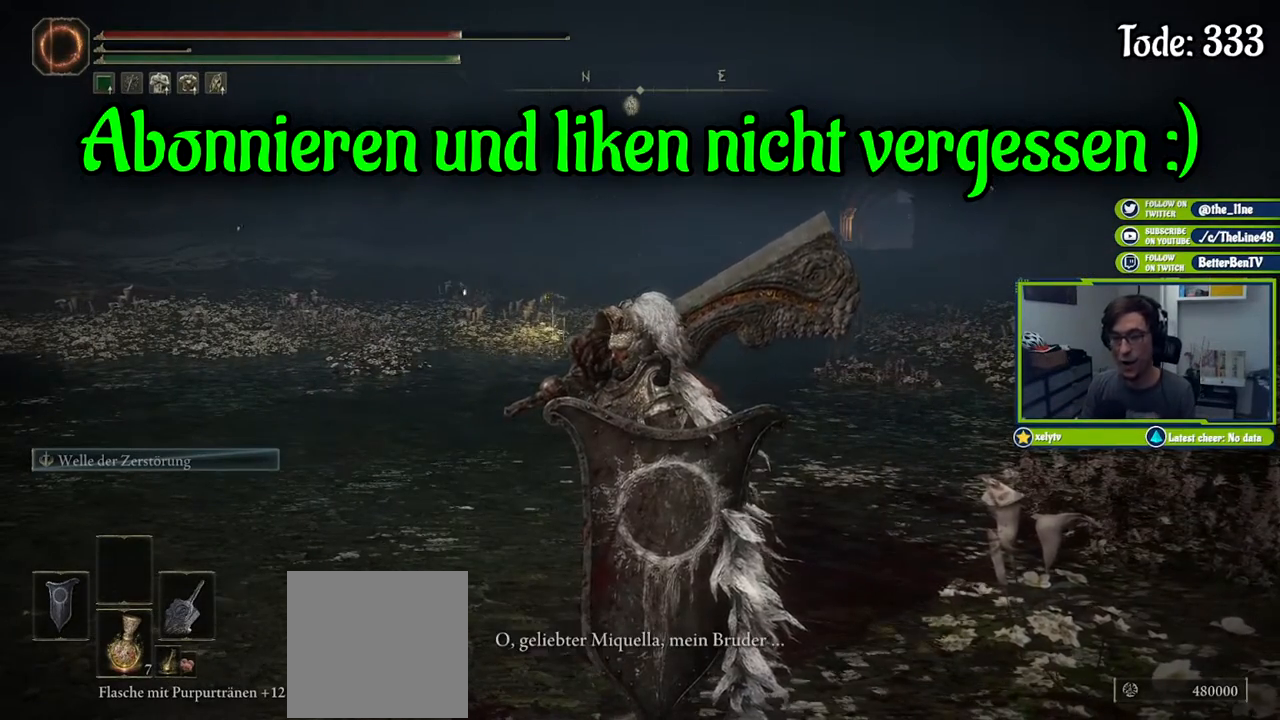
{"buttons": [], "left_stick": "center", "right_stick": "center", "events": []}
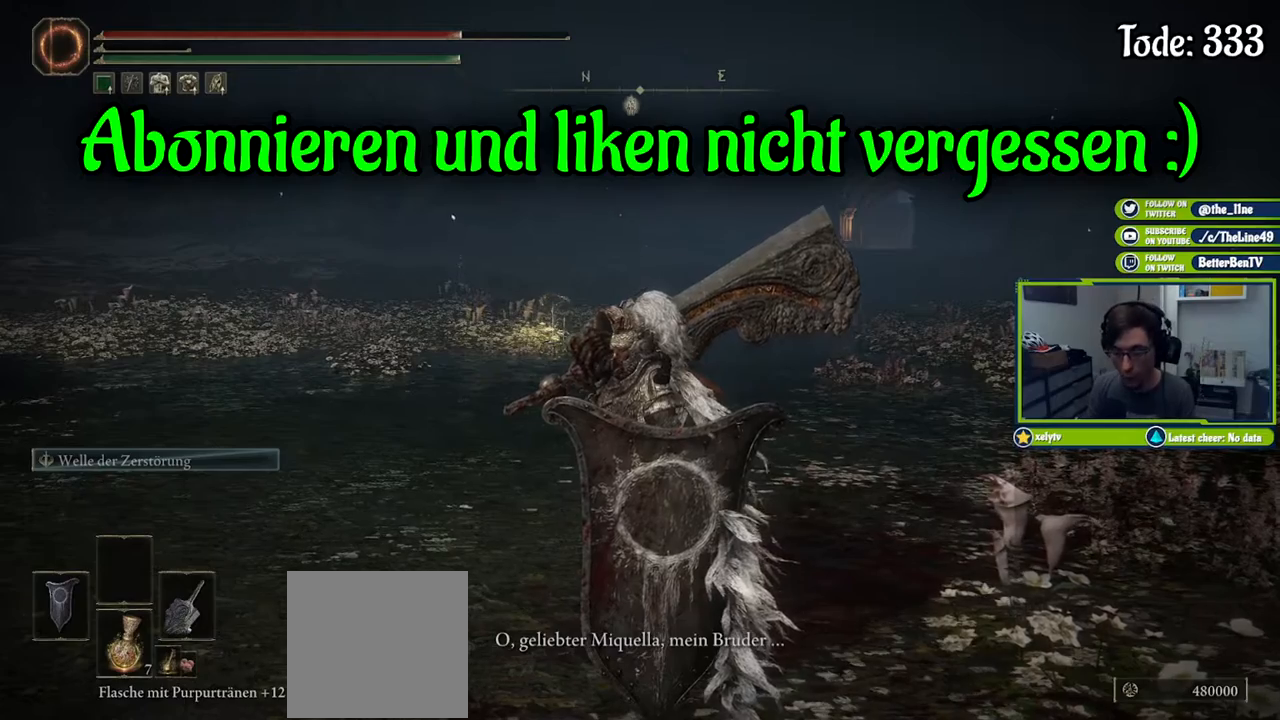
{"buttons": [], "left_stick": "center", "right_stick": "center", "events": []}
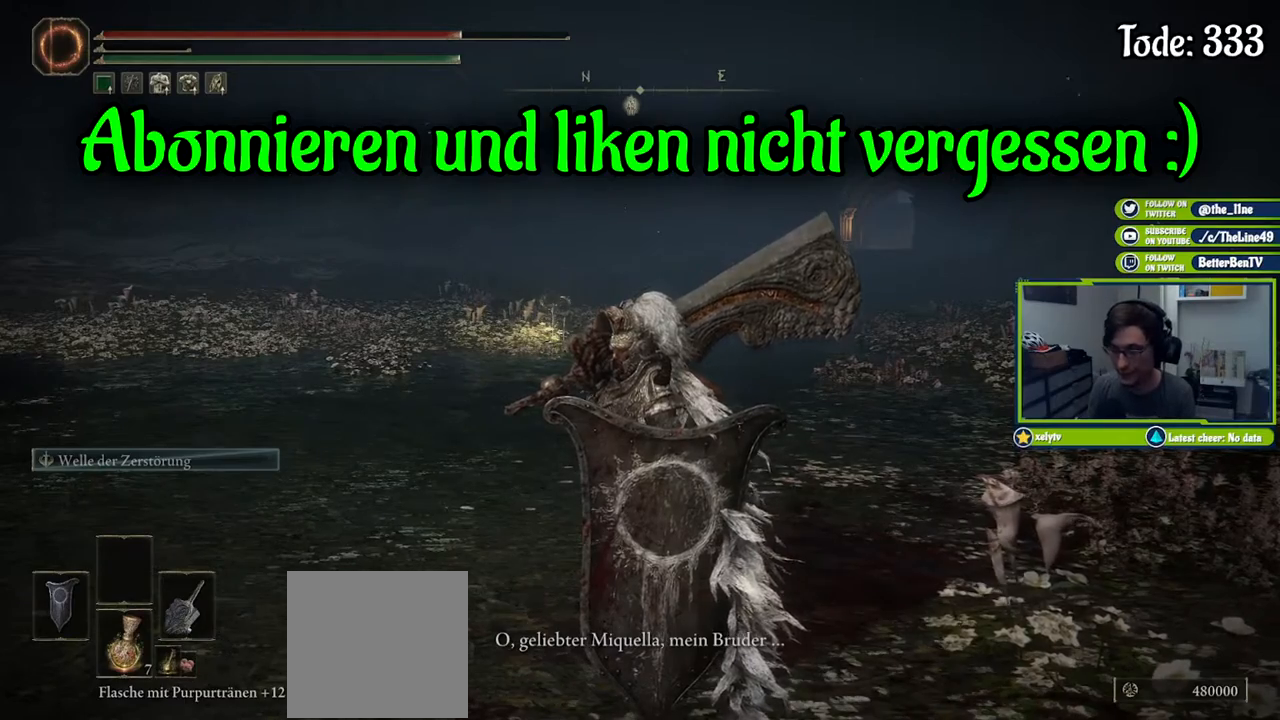
{"buttons": [], "left_stick": "center", "right_stick": "left", "events": [[383, "right_stick", "left"]]}
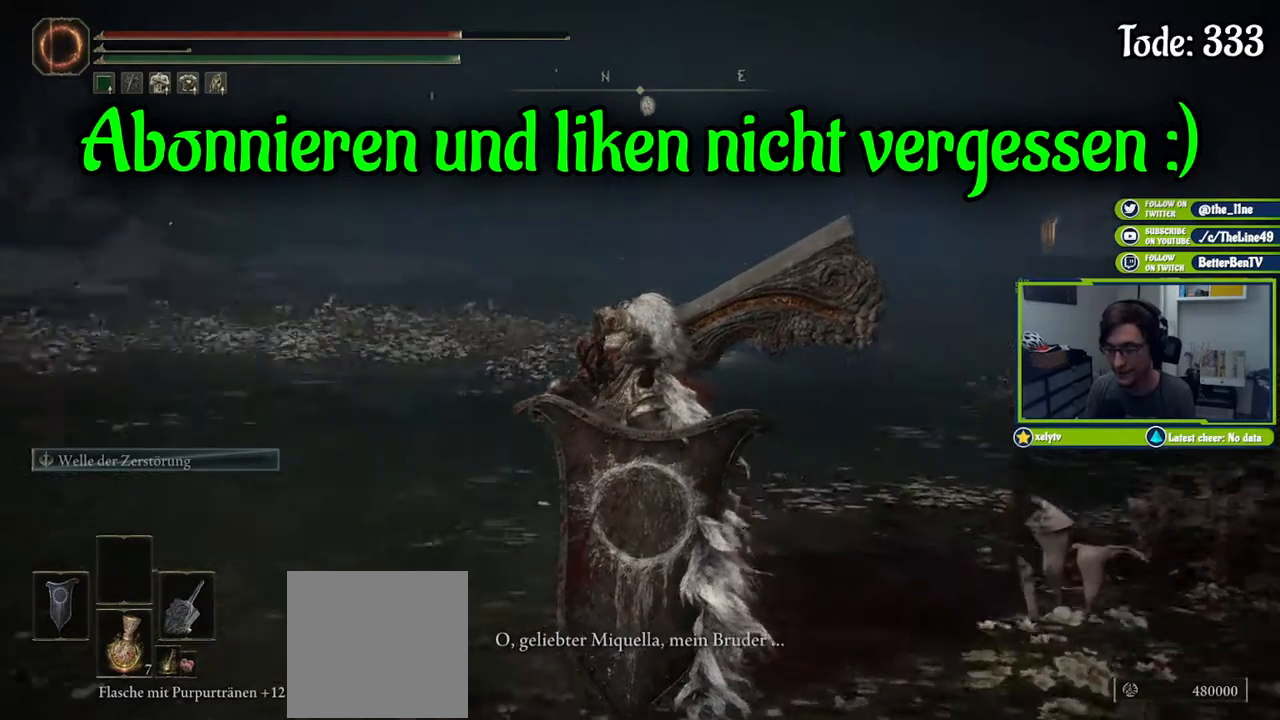
{"buttons": [], "left_stick": "center", "right_stick": "left", "events": []}
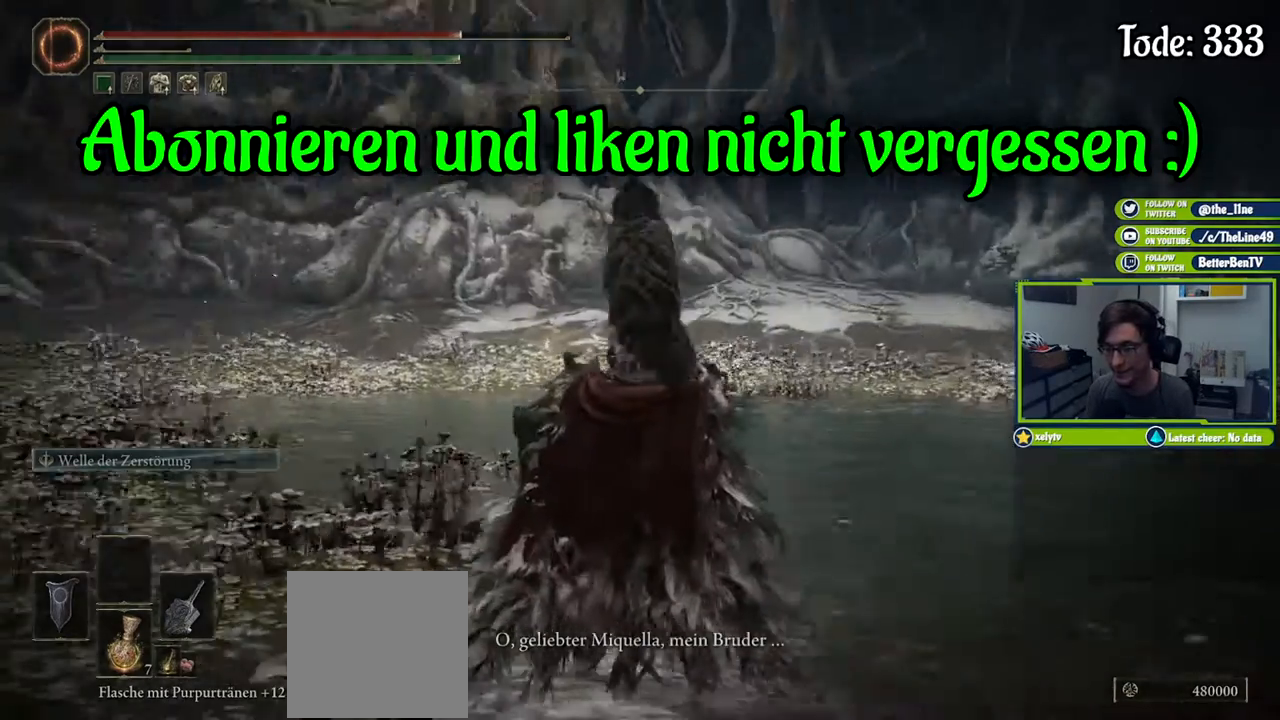
{"buttons": [], "left_stick": "center", "right_stick": "up", "events": [[33, "right_stick", "center"], [467, "right_stick", "up"]]}
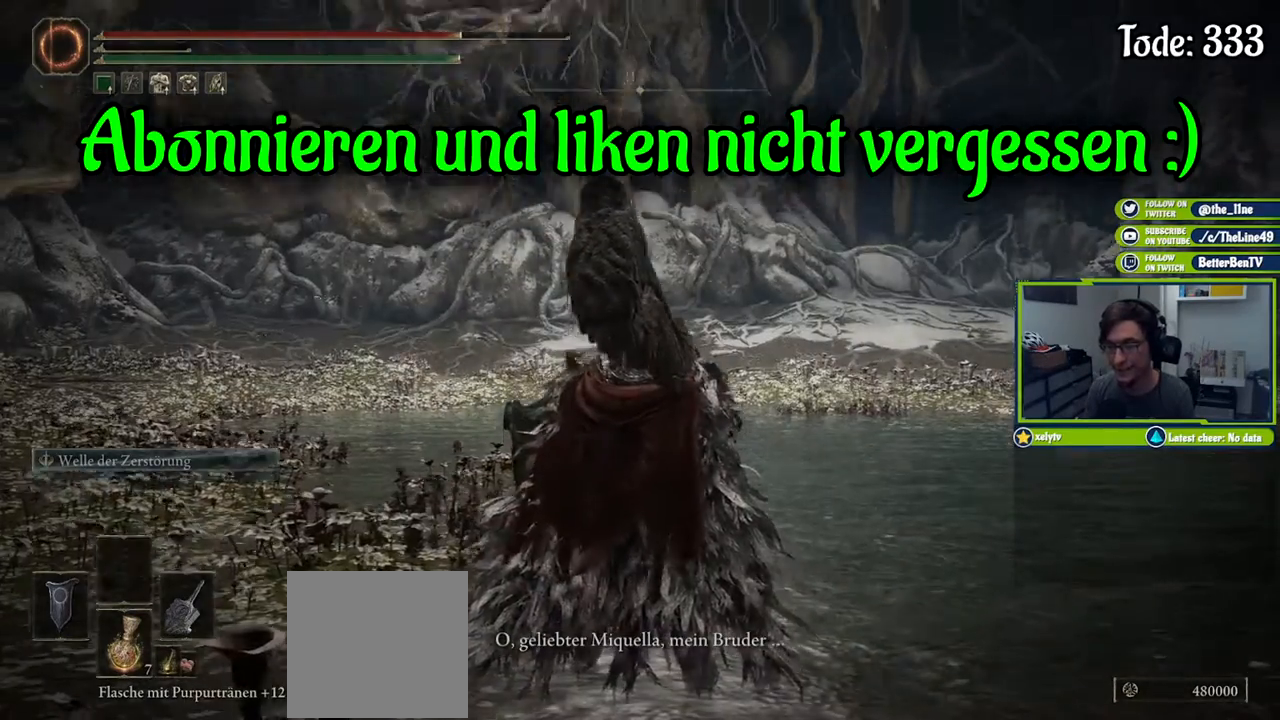
{"buttons": [], "left_stick": "center", "right_stick": "center", "events": [[250, "right_stick", "center"]]}
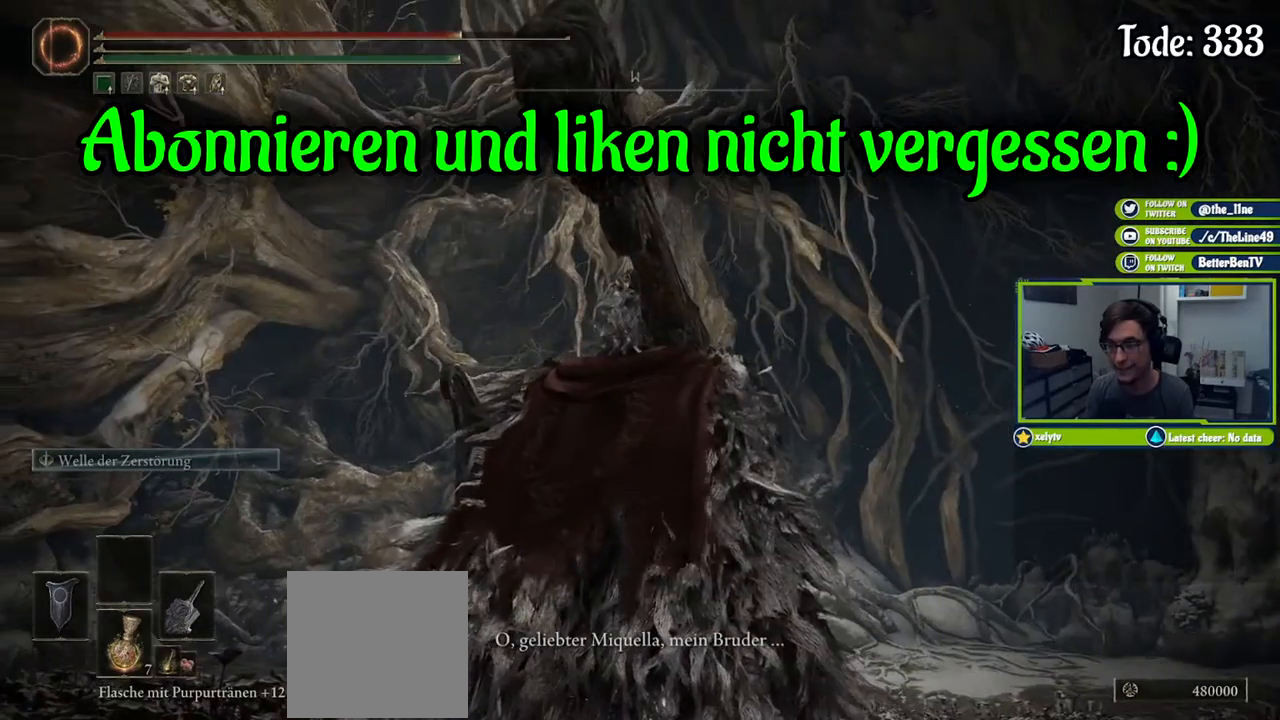
{"buttons": [], "left_stick": "center", "right_stick": "left", "events": [[166, "right_stick", "left"]]}
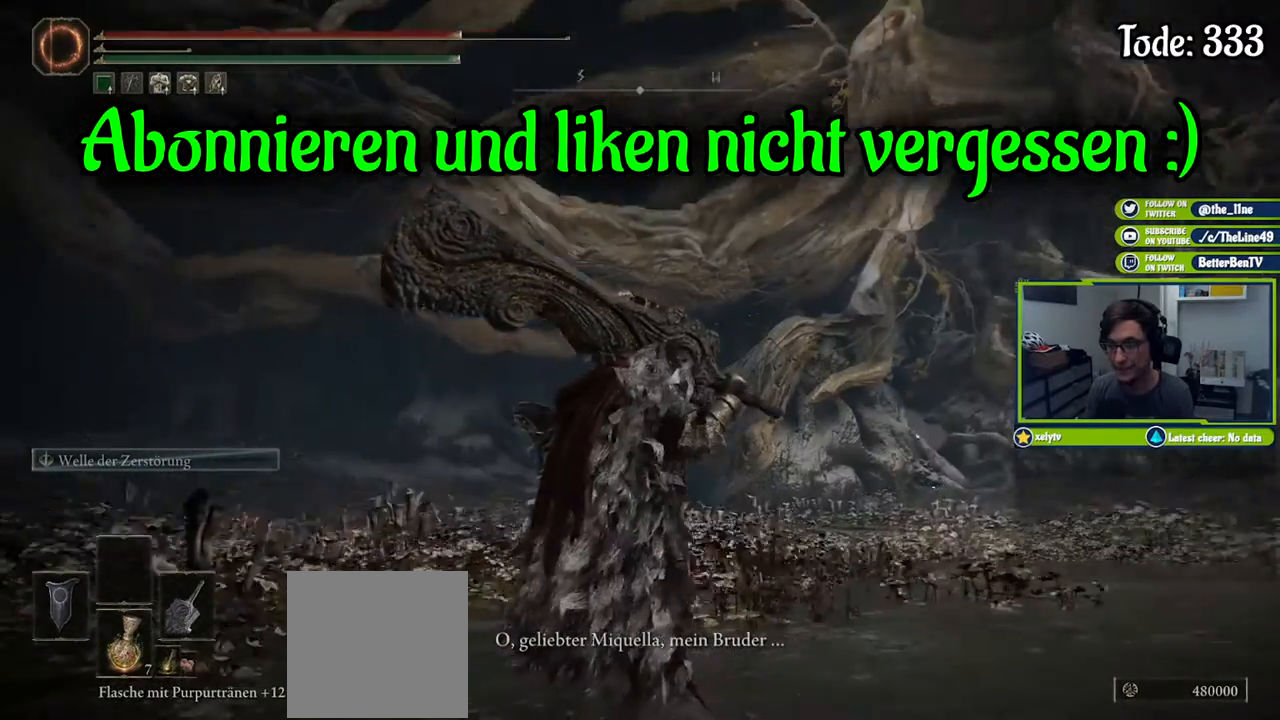
{"buttons": [], "left_stick": "center", "right_stick": "center", "events": [[33, "right_stick", "center"]]}
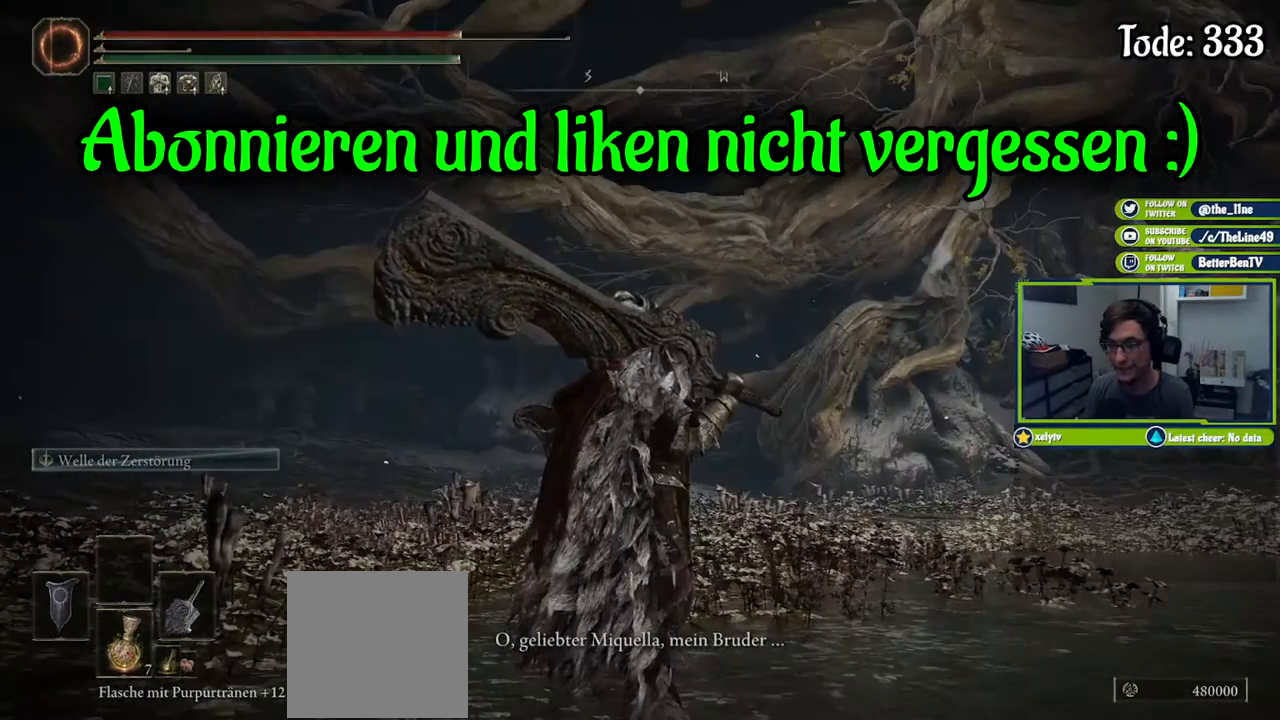
{"buttons": [], "left_stick": "center", "right_stick": "right", "events": [[450, "right_stick", "right"]]}
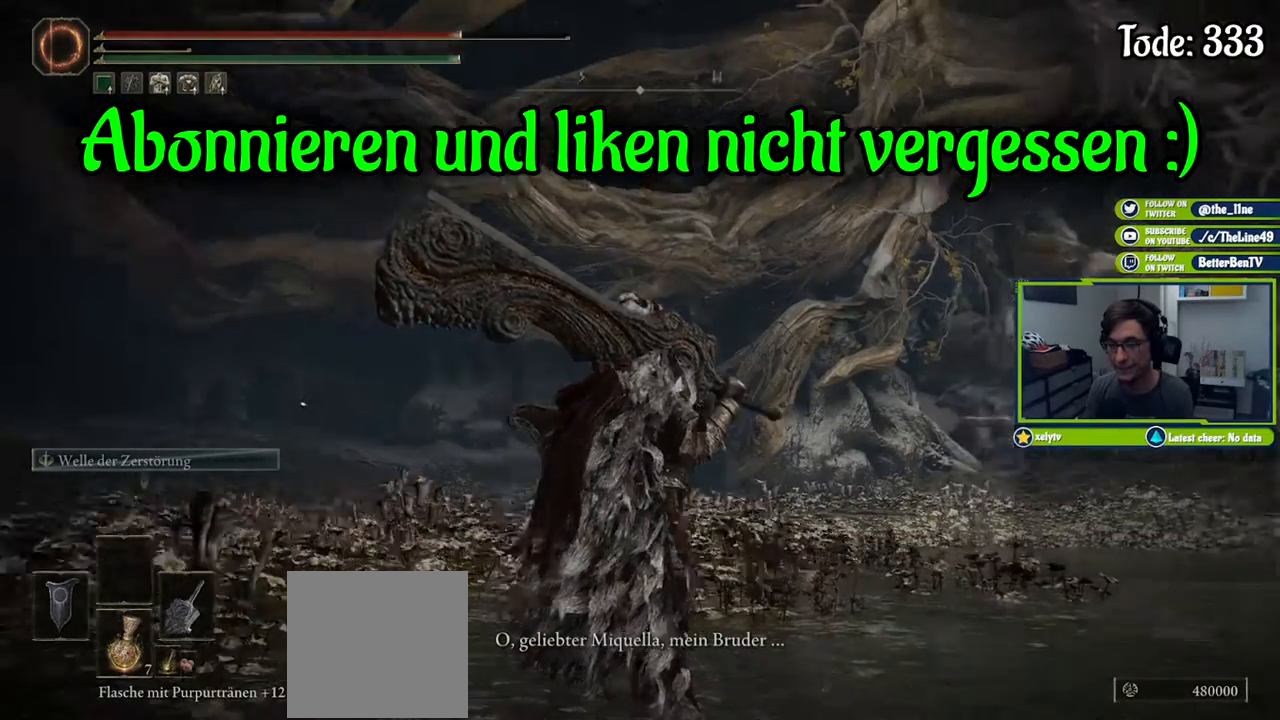
{"buttons": [], "left_stick": "center", "right_stick": "center", "events": [[451, "right_stick", "center"]]}
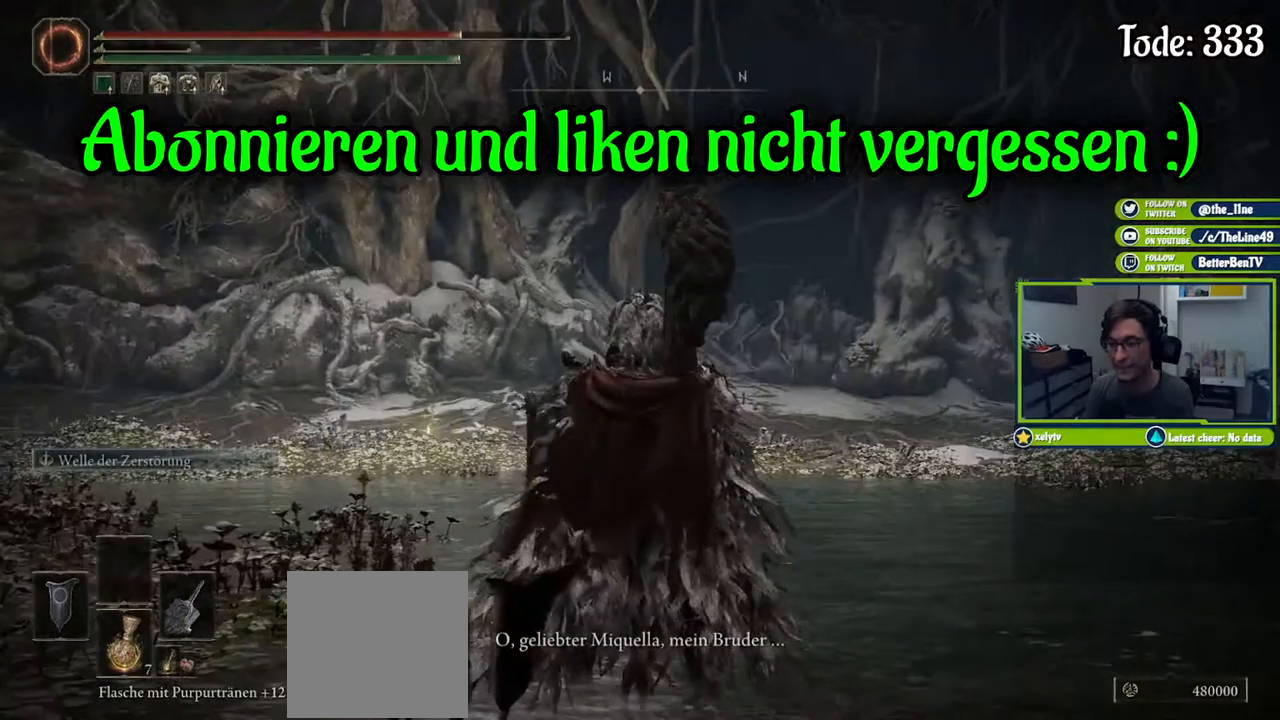
{"buttons": [], "left_stick": "center", "right_stick": "right", "events": [[500, "right_stick", "right"]]}